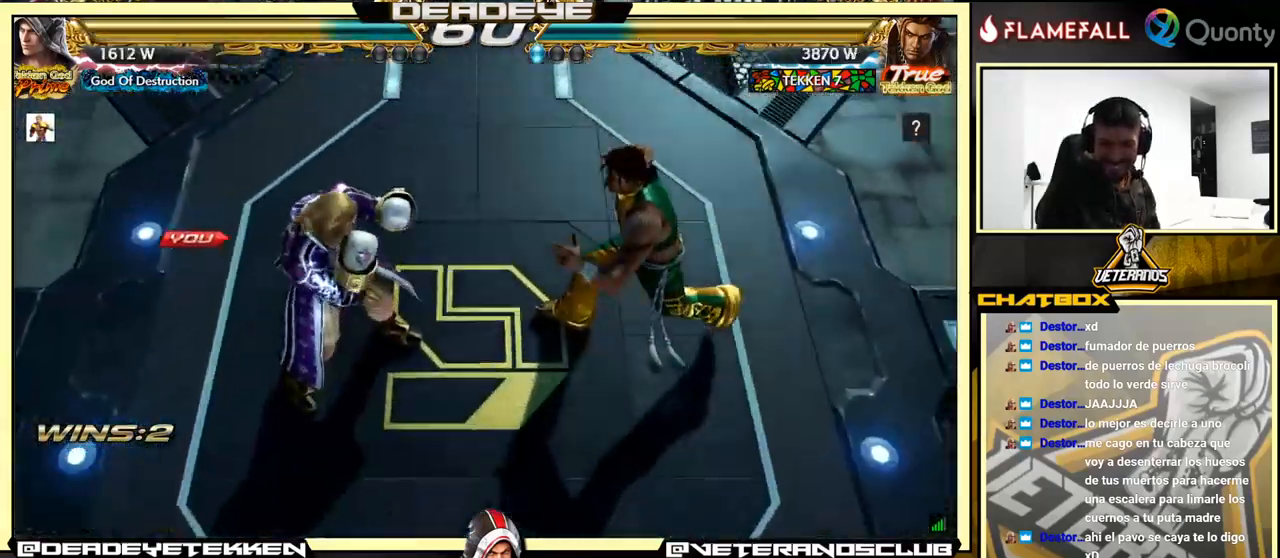
Gameplay with a controller (arcade stick); each line is a JSON object with the inputs held at the frame after it. "events" lists button and stick changes between this image and that frame as [ms after this image, input, new state], when the widget could be followed in between. Not read: L3 R3.
{"buttons": ["CROSS"], "left_stick": "down", "events": [[50, "CROSS", "down"], [250, "CROSS", "up"], [367, "left_stick", "down"], [484, "CROSS", "down"]]}
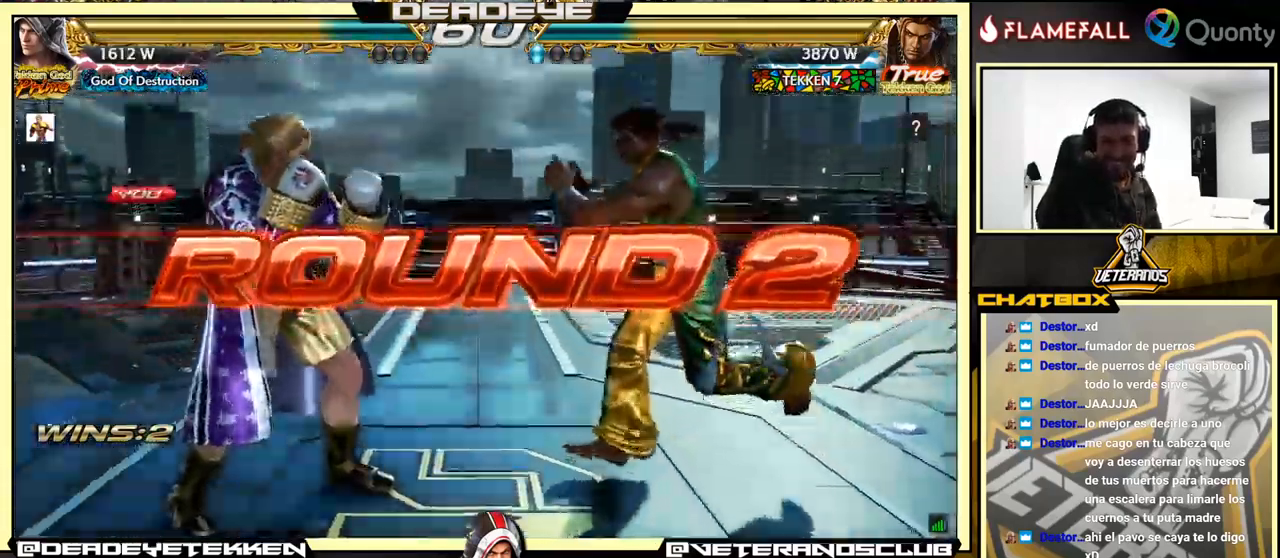
{"buttons": [], "left_stick": "center", "events": [[17, "CROSS", "up"], [67, "left_stick", "center"]]}
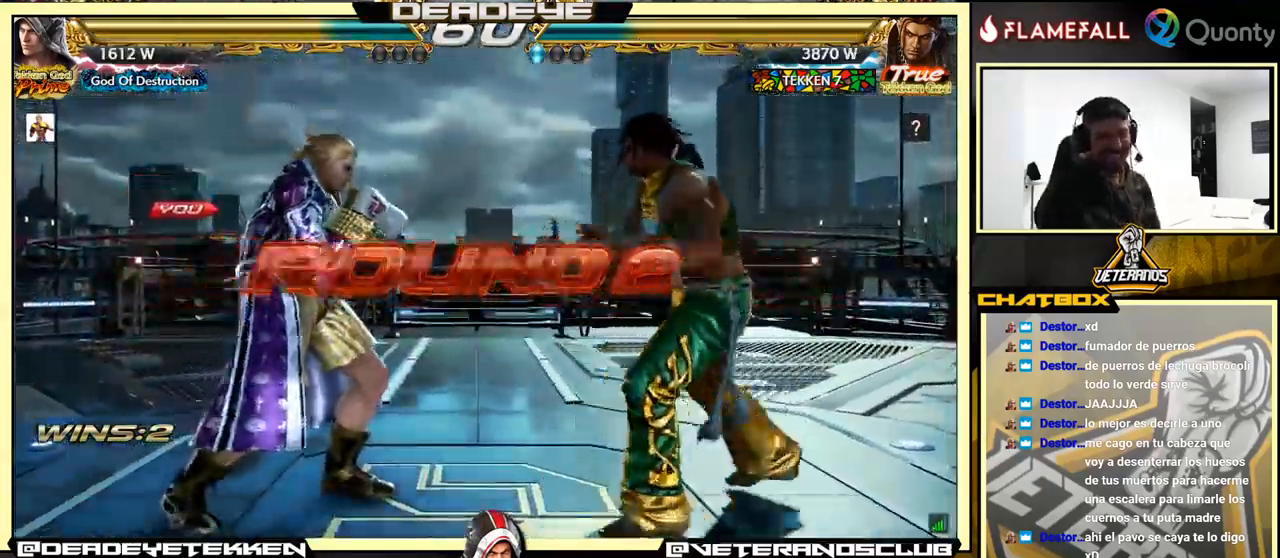
{"buttons": [], "left_stick": "center", "events": []}
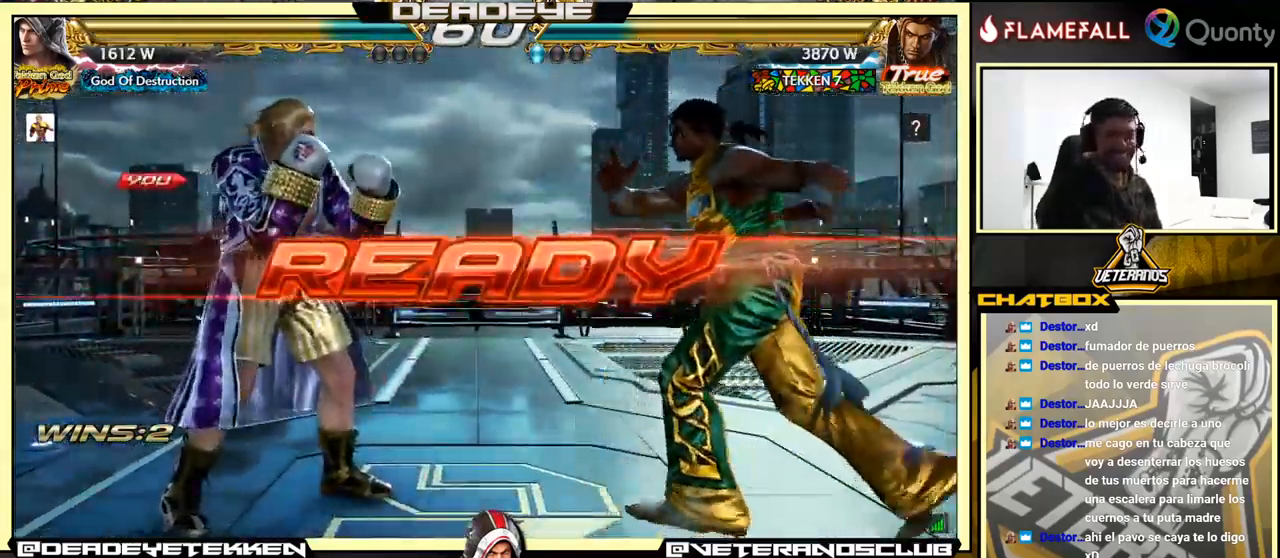
{"buttons": [], "left_stick": "center", "events": [[100, "left_stick", "left"], [217, "left_stick", "center"], [367, "left_stick", "left"], [467, "left_stick", "center"]]}
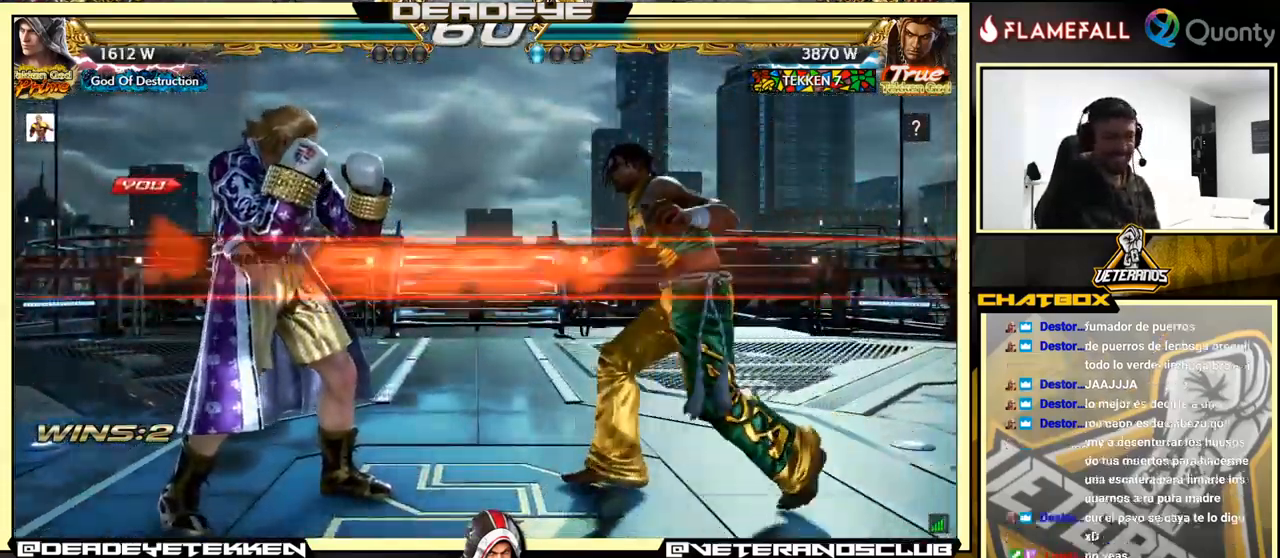
{"buttons": [], "left_stick": "center", "events": [[167, "left_stick", "left"], [267, "left_stick", "center"]]}
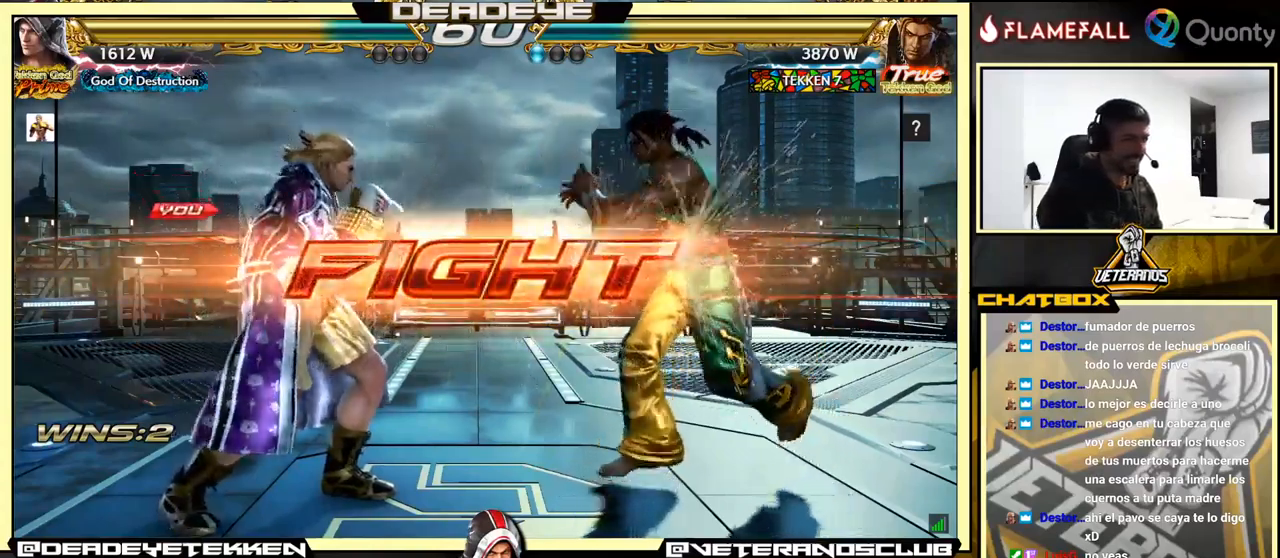
{"buttons": ["CIRCLE"], "left_stick": "center", "events": [[166, "CIRCLE", "down"], [233, "CIRCLE", "up"], [383, "left_stick", "right"], [416, "CIRCLE", "down"], [483, "left_stick", "center"]]}
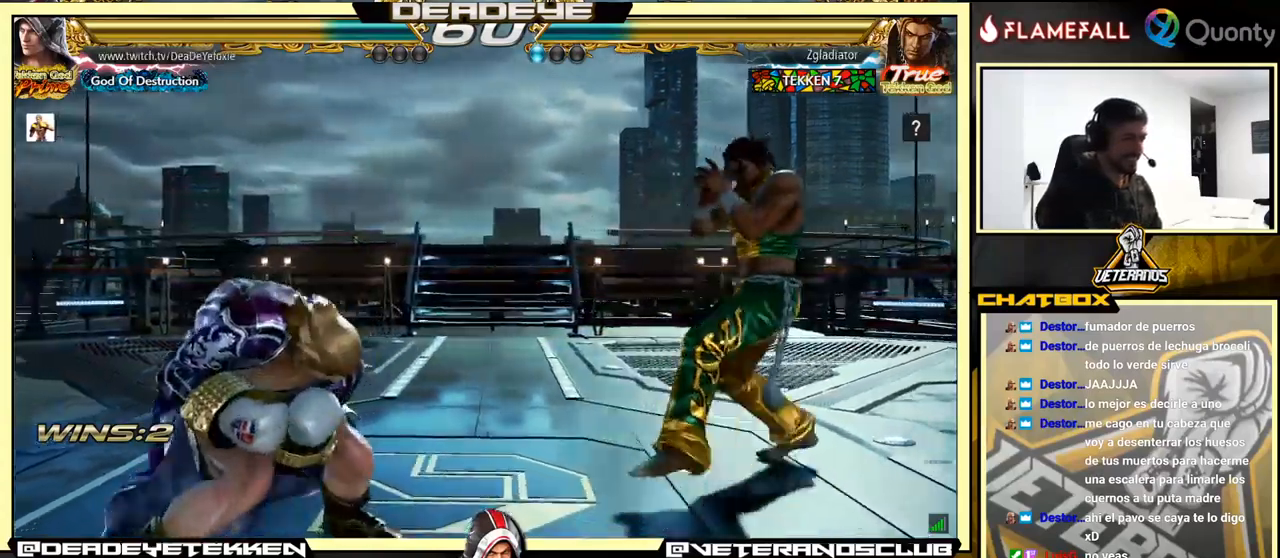
{"buttons": ["TRIANGLE"], "left_stick": "center", "events": [[16, "CIRCLE", "up"], [316, "TRIANGLE", "down"]]}
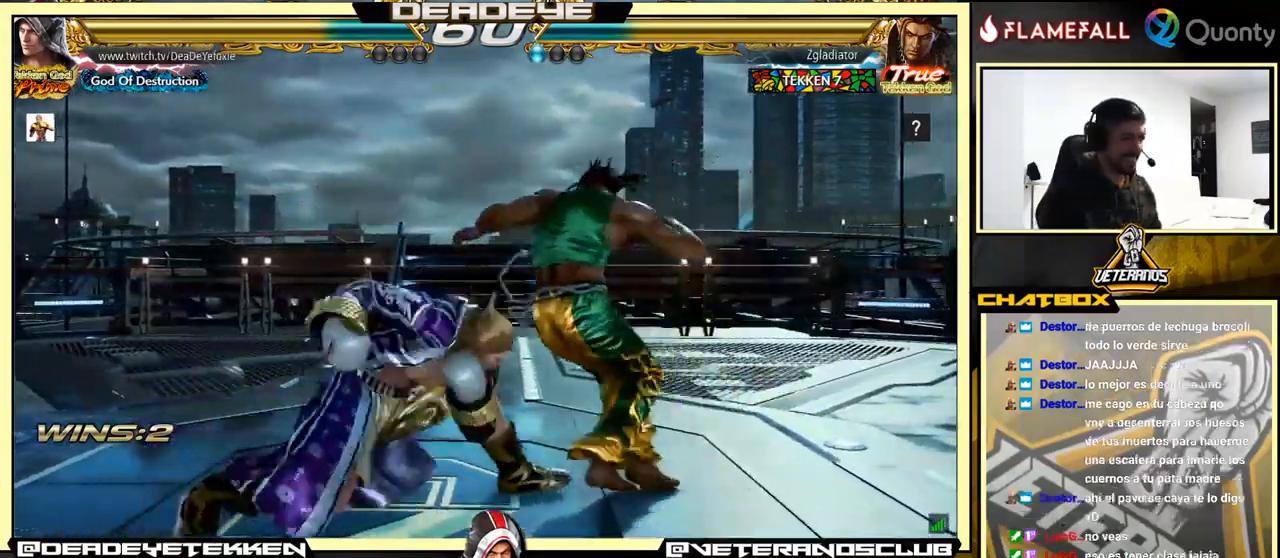
{"buttons": [], "left_stick": "center", "events": [[50, "TRIANGLE", "up"]]}
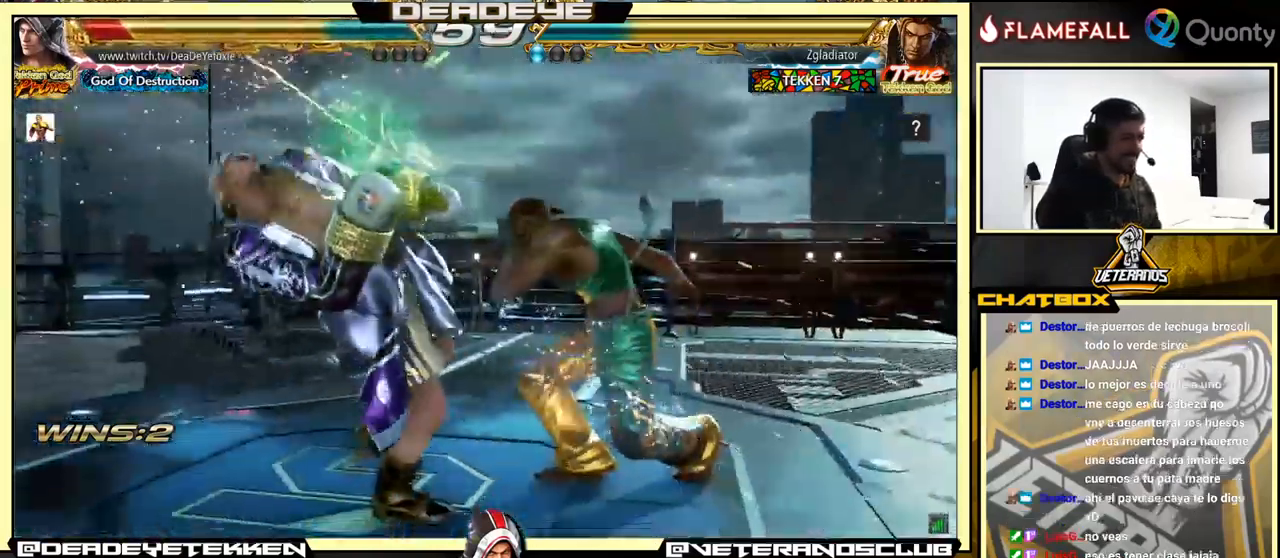
{"buttons": ["SQUARE"], "left_stick": "center", "events": [[200, "SQUARE", "down"], [300, "SQUARE", "up"], [433, "SQUARE", "down"]]}
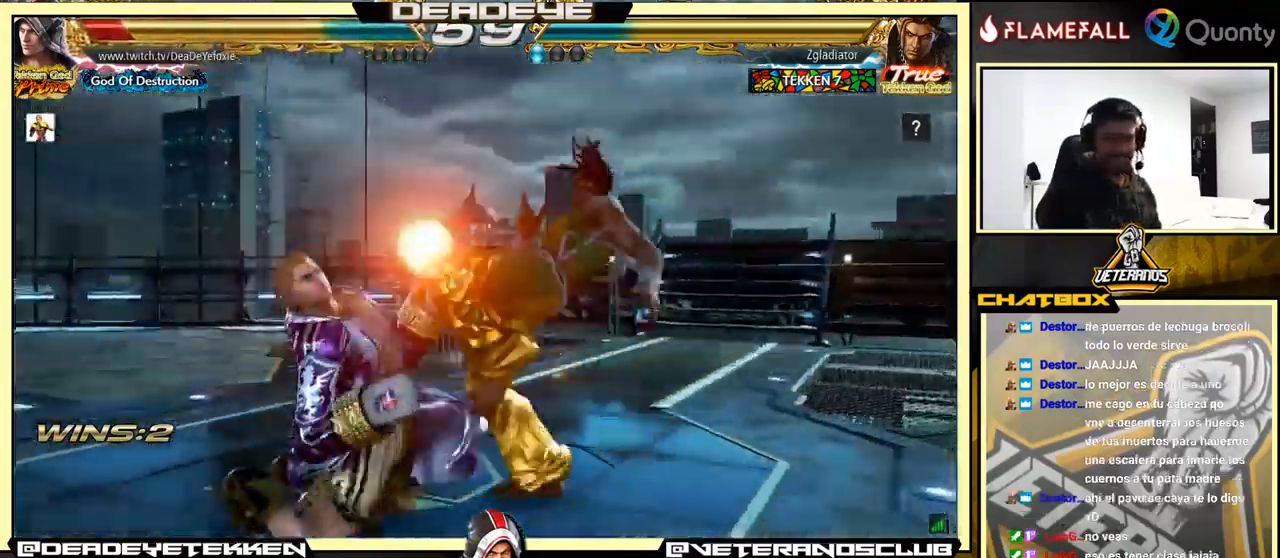
{"buttons": [], "left_stick": "center", "events": [[66, "SQUARE", "up"], [166, "SQUARE", "down"], [283, "SQUARE", "up"], [400, "SQUARE", "down"], [483, "SQUARE", "up"]]}
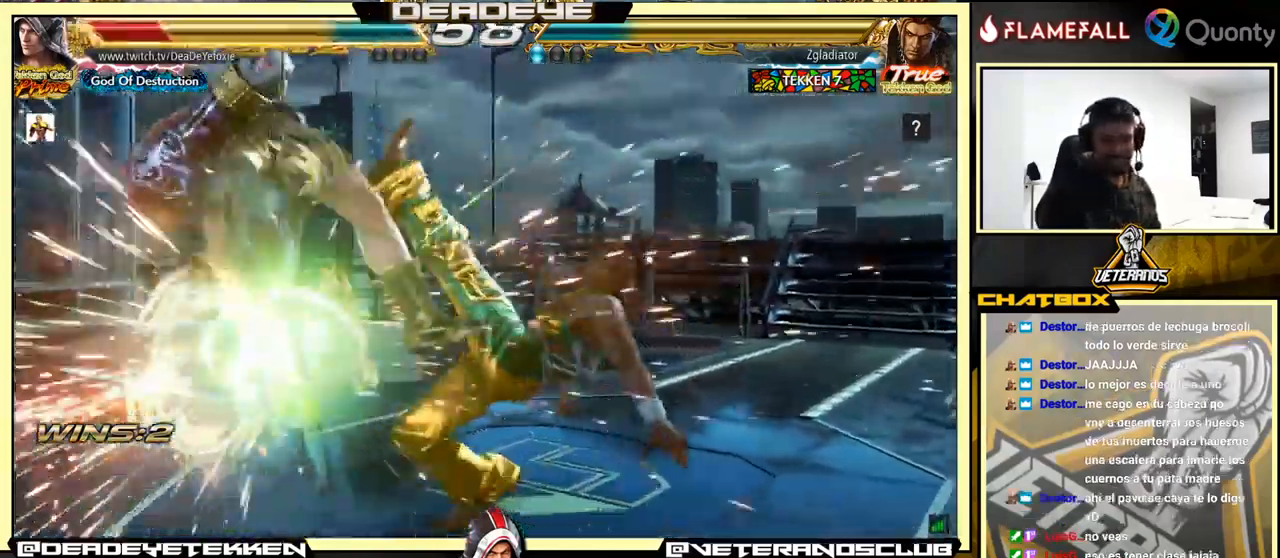
{"buttons": [], "left_stick": "center", "events": [[50, "SQUARE", "down"], [150, "SQUARE", "up"], [233, "SQUARE", "down"], [316, "SQUARE", "up"], [383, "SQUARE", "down"], [466, "SQUARE", "up"]]}
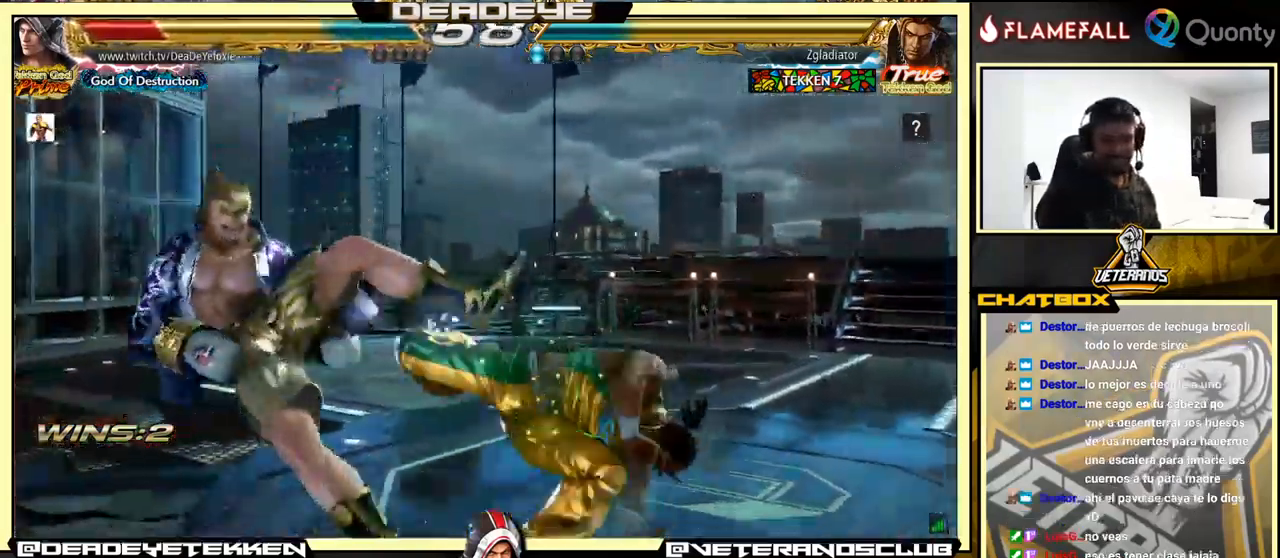
{"buttons": [], "left_stick": "center", "events": [[200, "SQUARE", "down"], [266, "SQUARE", "up"], [366, "SQUARE", "down"], [466, "SQUARE", "up"]]}
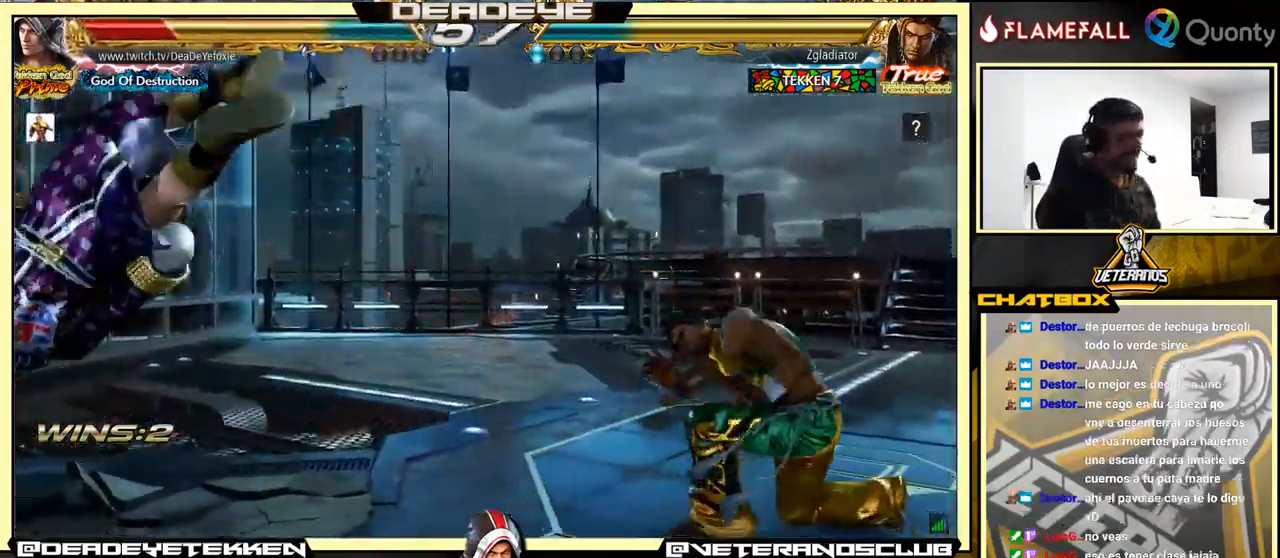
{"buttons": ["SQUARE"], "left_stick": "center", "events": [[33, "SQUARE", "down"], [150, "SQUARE", "up"], [216, "SQUARE", "down"], [316, "SQUARE", "up"], [416, "SQUARE", "down"]]}
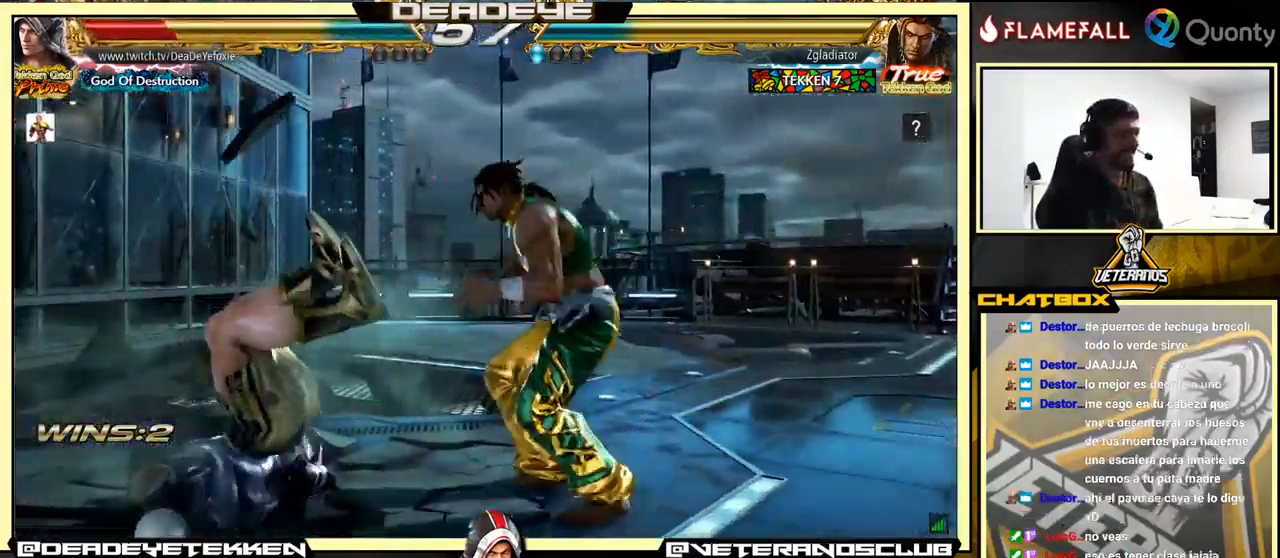
{"buttons": ["SQUARE"], "left_stick": "center", "events": [[33, "SQUARE", "up"], [133, "SQUARE", "down"], [250, "SQUARE", "up"], [450, "SQUARE", "down"]]}
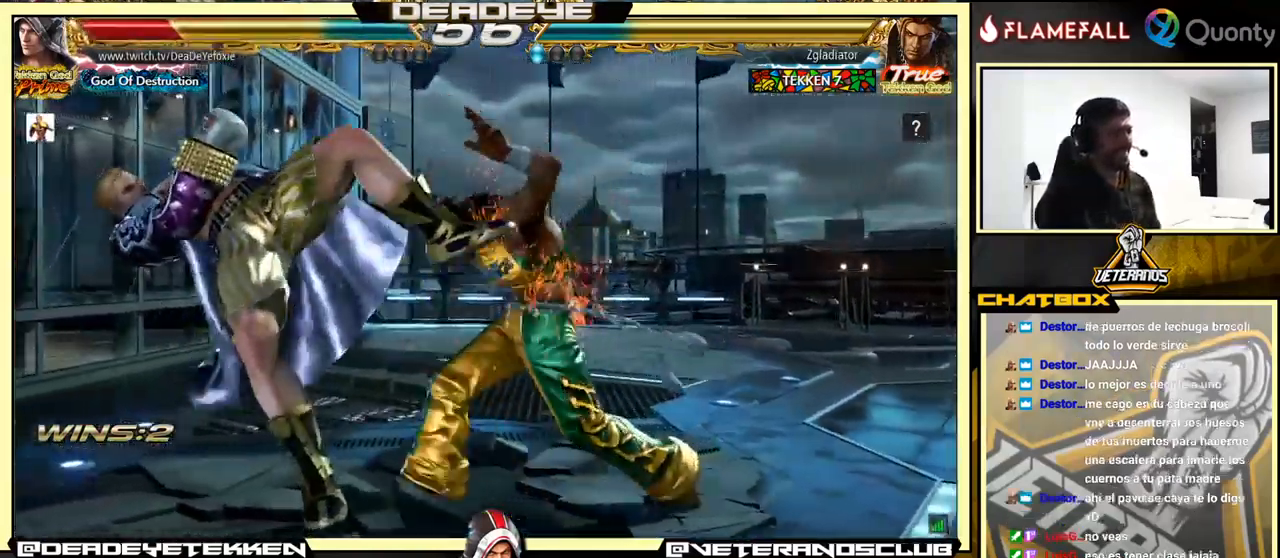
{"buttons": [], "left_stick": "center", "events": [[16, "SQUARE", "up"], [450, "SQUARE", "down"], [483, "SQUARE", "up"]]}
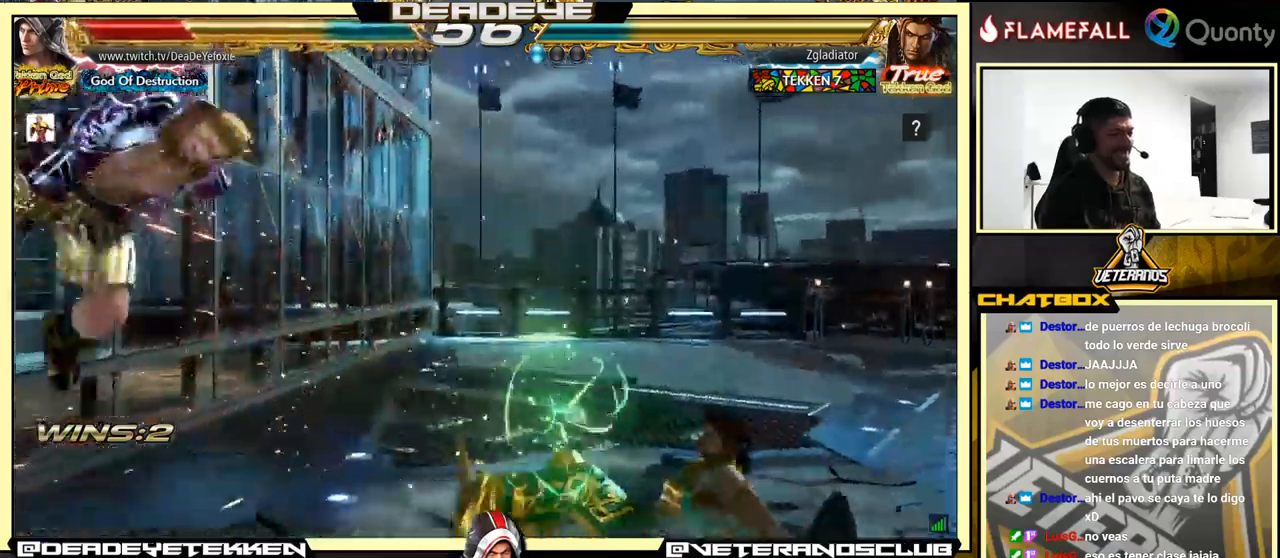
{"buttons": [], "left_stick": "center", "events": [[83, "SQUARE", "down"], [100, "SQUARE", "up"], [183, "SQUARE", "down"], [217, "SQUARE", "up"], [300, "SQUARE", "down"], [333, "SQUARE", "up"], [383, "SQUARE", "down"], [483, "SQUARE", "up"]]}
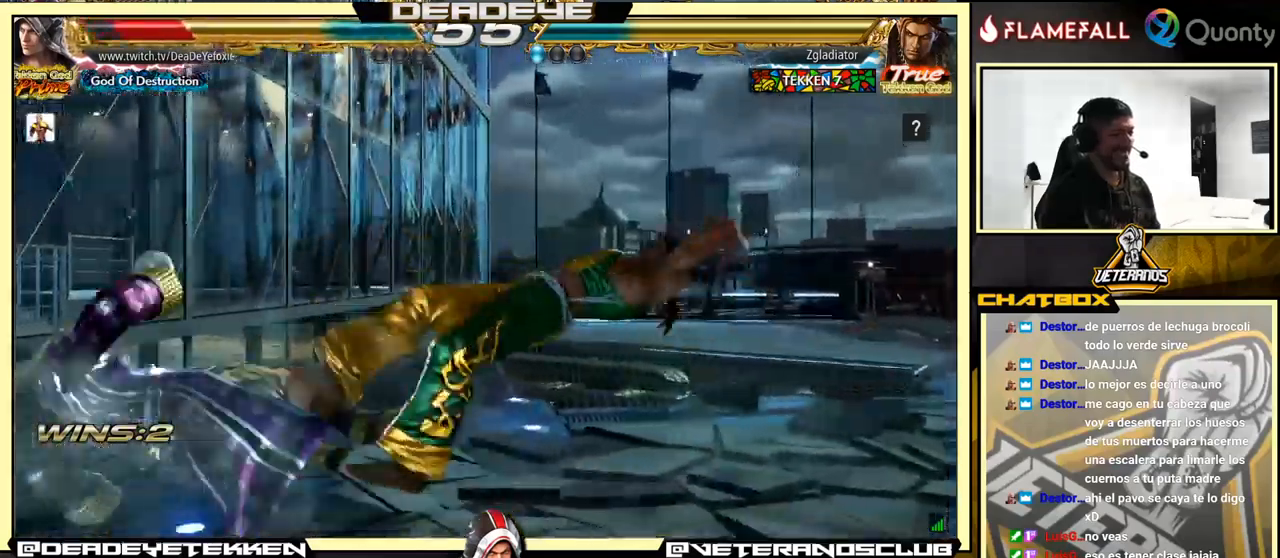
{"buttons": [], "left_stick": "up", "events": [[17, "SQUARE", "down"], [133, "SQUARE", "up"], [250, "left_stick", "up"], [333, "left_stick", "center"], [483, "left_stick", "up"]]}
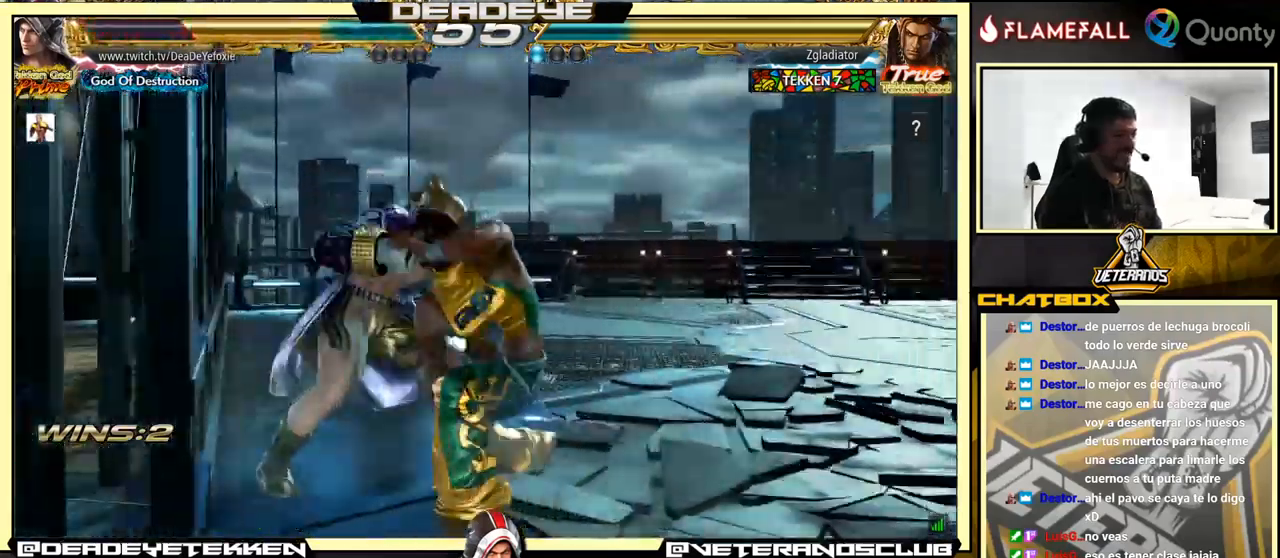
{"buttons": ["SQUARE", "TRIANGLE"], "left_stick": "center", "events": [[350, "left_stick", "center"], [367, "SQUARE", "down"], [417, "SQUARE", "up"], [433, "TRIANGLE", "down"], [500, "SQUARE", "down"]]}
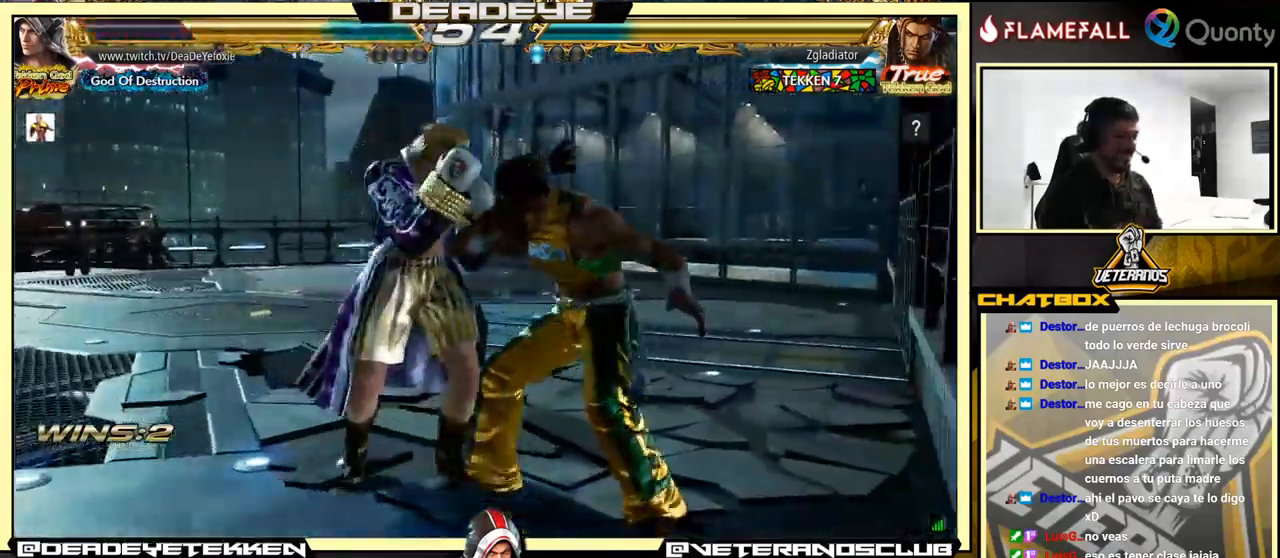
{"buttons": ["SQUARE"], "left_stick": "down", "events": [[67, "TRIANGLE", "up"], [117, "SQUARE", "up"], [117, "TRIANGLE", "down"], [117, "left_stick", "down"], [167, "TRIANGLE", "up"], [183, "SQUARE", "down"], [183, "TRIANGLE", "down"], [200, "SQUARE", "up"], [250, "TRIANGLE", "up"], [267, "SQUARE", "down"], [317, "SQUARE", "up"], [317, "TRIANGLE", "down"], [350, "TRIANGLE", "up"], [383, "SQUARE", "down"], [383, "TRIANGLE", "down"], [433, "SQUARE", "up"], [450, "TRIANGLE", "up"], [483, "SQUARE", "down"]]}
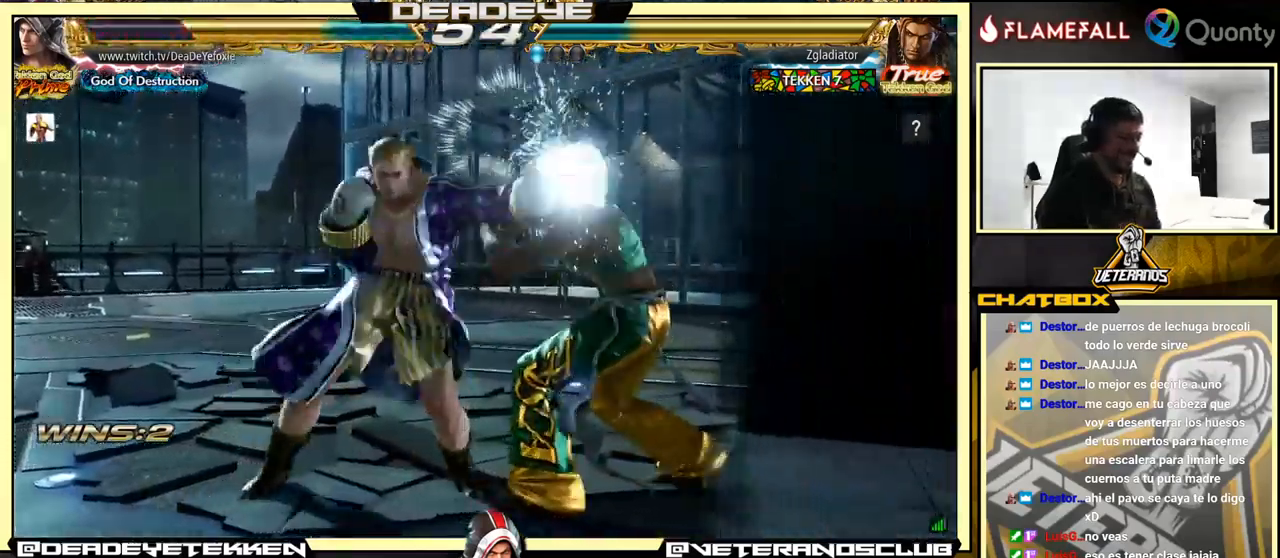
{"buttons": [], "left_stick": "center", "events": [[17, "TRIANGLE", "down"], [50, "SQUARE", "up"], [67, "SQUARE", "down"], [217, "SQUARE", "up"], [283, "TRIANGLE", "up"], [483, "left_stick", "center"]]}
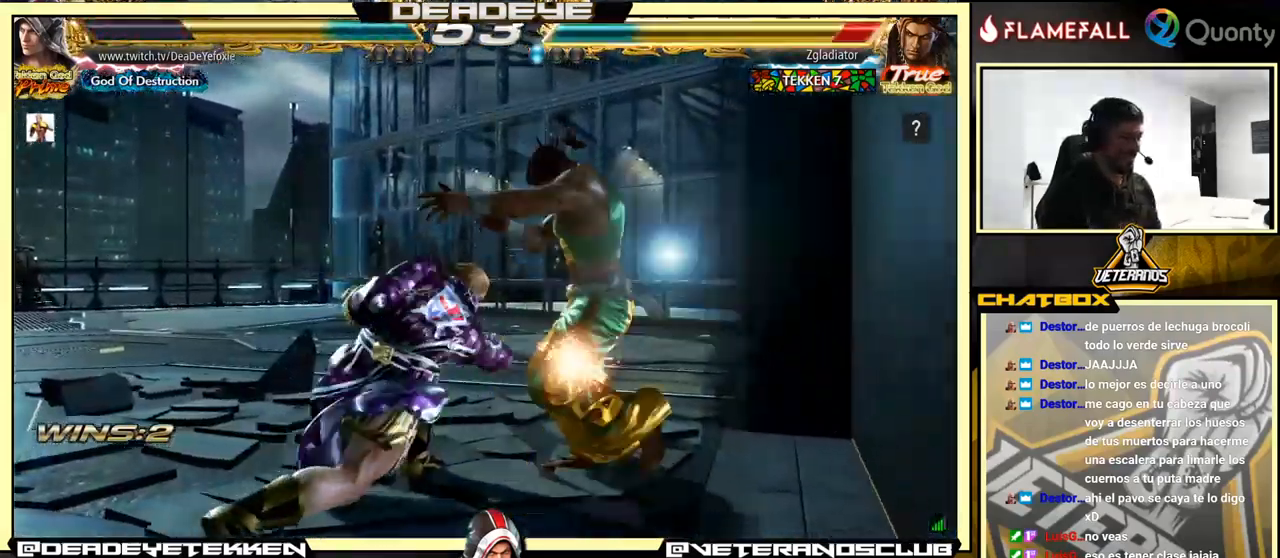
{"buttons": ["SQUARE"], "left_stick": "down", "events": [[367, "left_stick", "down"], [417, "SQUARE", "down"]]}
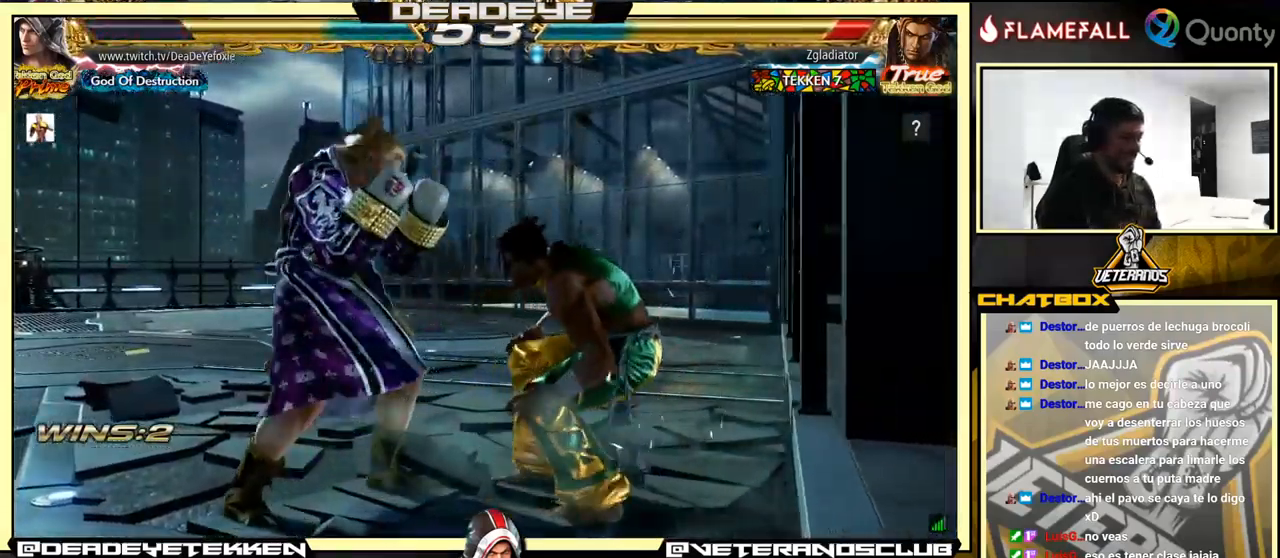
{"buttons": [], "left_stick": "center", "events": [[17, "SQUARE", "up"], [67, "left_stick", "center"]]}
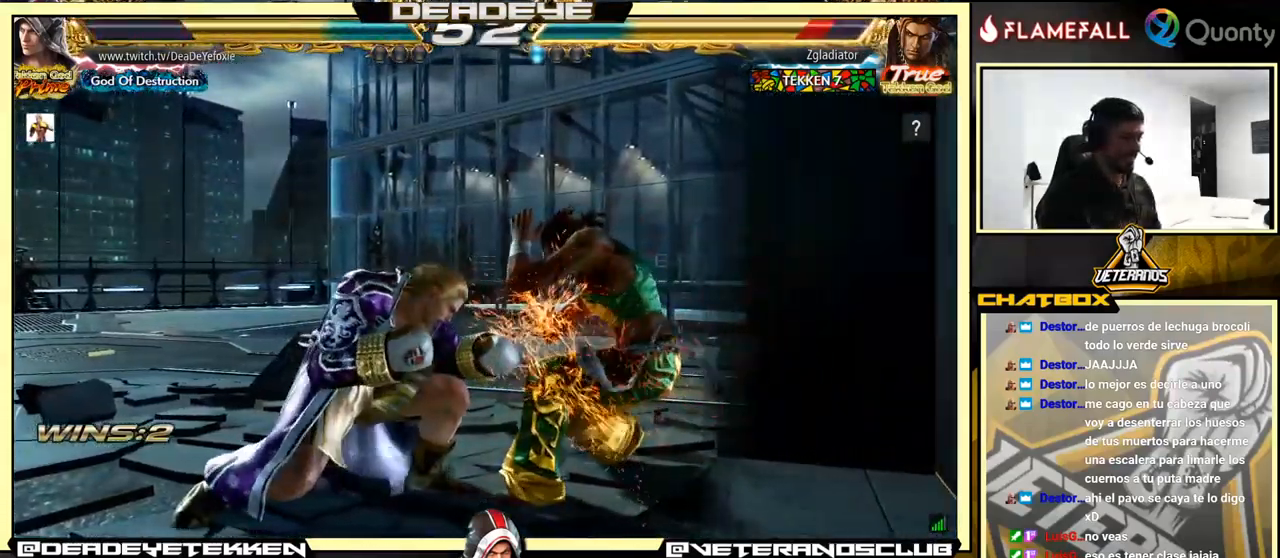
{"buttons": [], "left_stick": "center", "events": [[217, "CROSS", "down"], [283, "CROSS", "up"]]}
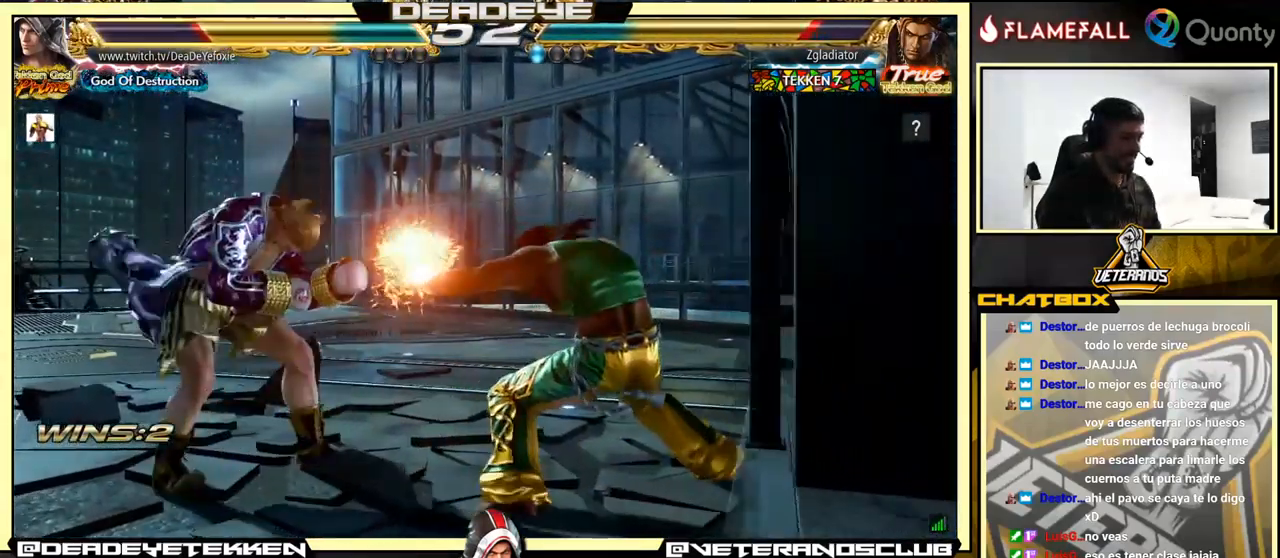
{"buttons": [], "left_stick": "left", "events": [[33, "SQUARE", "down"], [33, "left_stick", "right"], [83, "SQUARE", "up"], [250, "left_stick", "center"], [333, "left_stick", "left"]]}
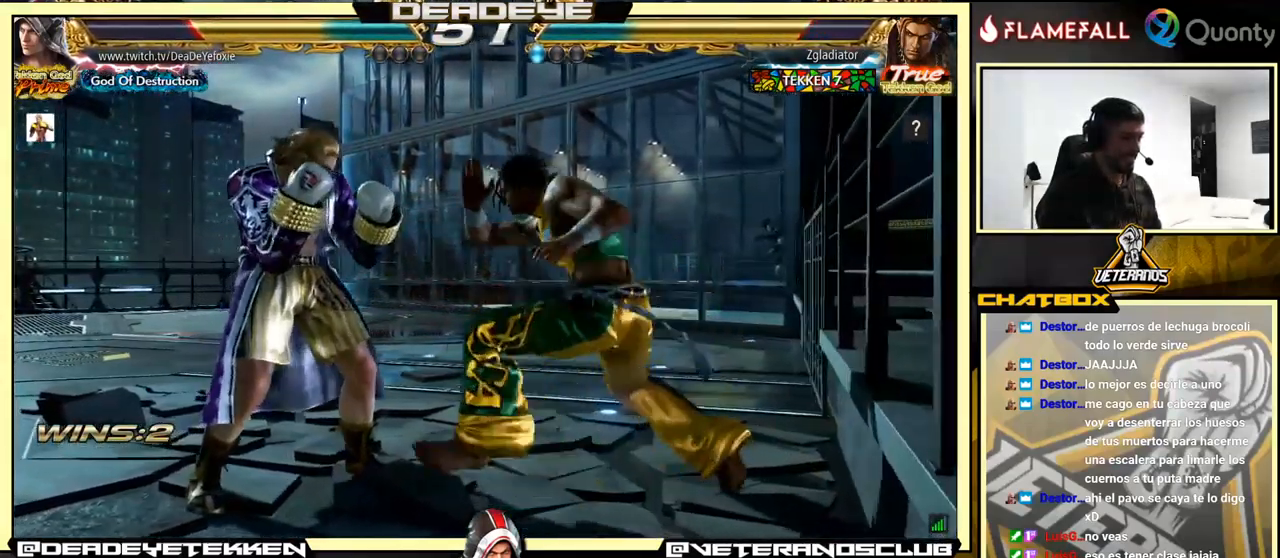
{"buttons": [], "left_stick": "center", "events": [[483, "left_stick", "center"]]}
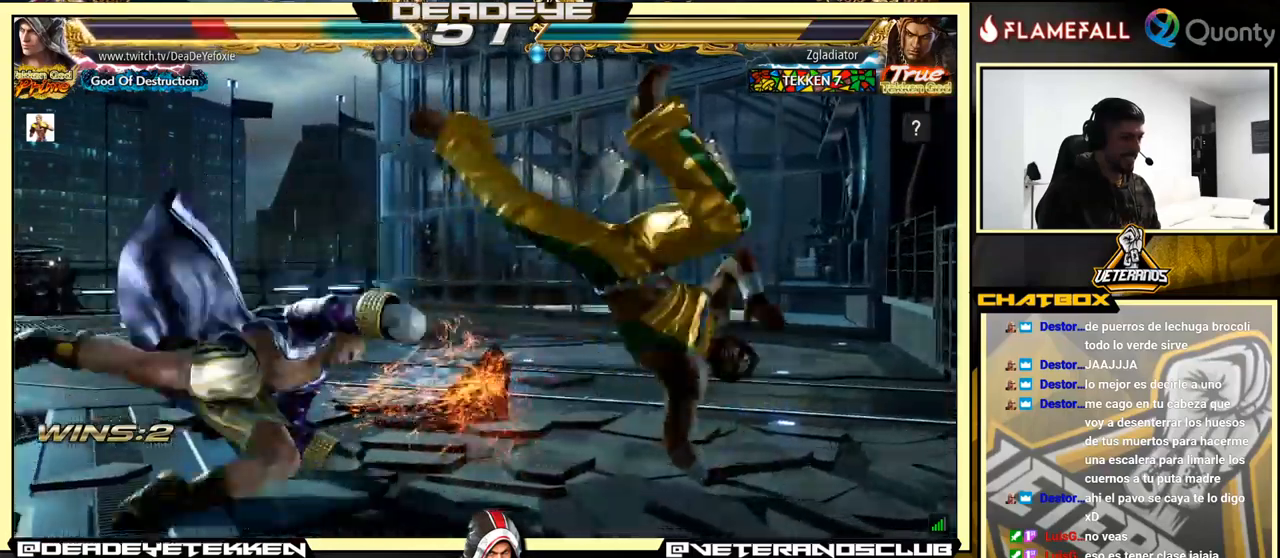
{"buttons": [], "left_stick": "left", "events": [[284, "left_stick", "left"], [384, "left_stick", "center"], [467, "left_stick", "left"]]}
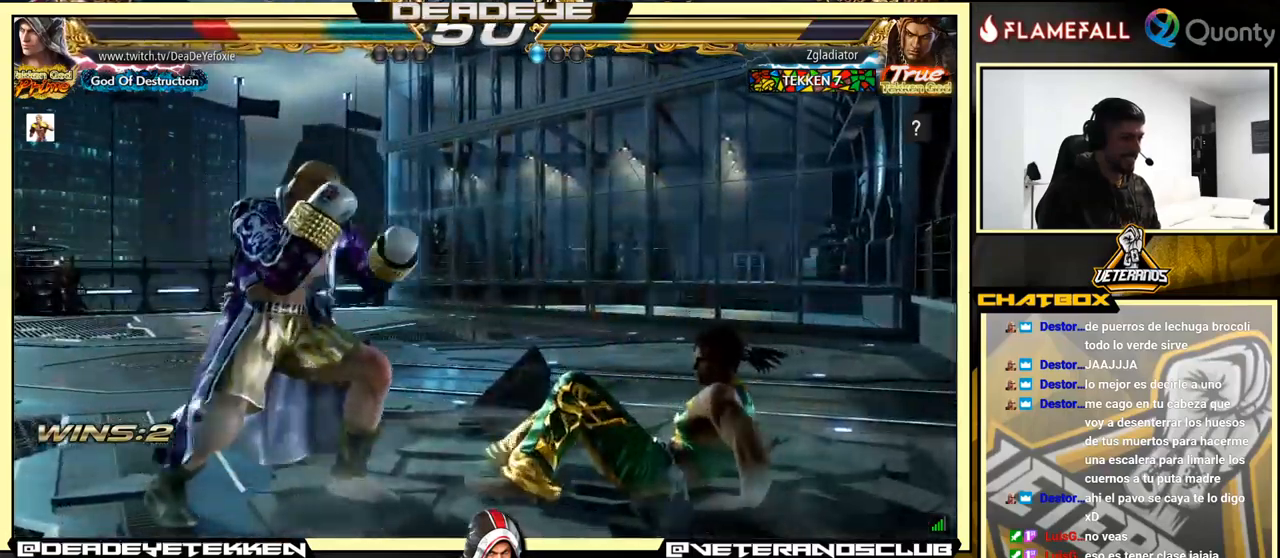
{"buttons": [], "left_stick": "left", "events": [[167, "left_stick", "center"], [250, "left_stick", "left"]]}
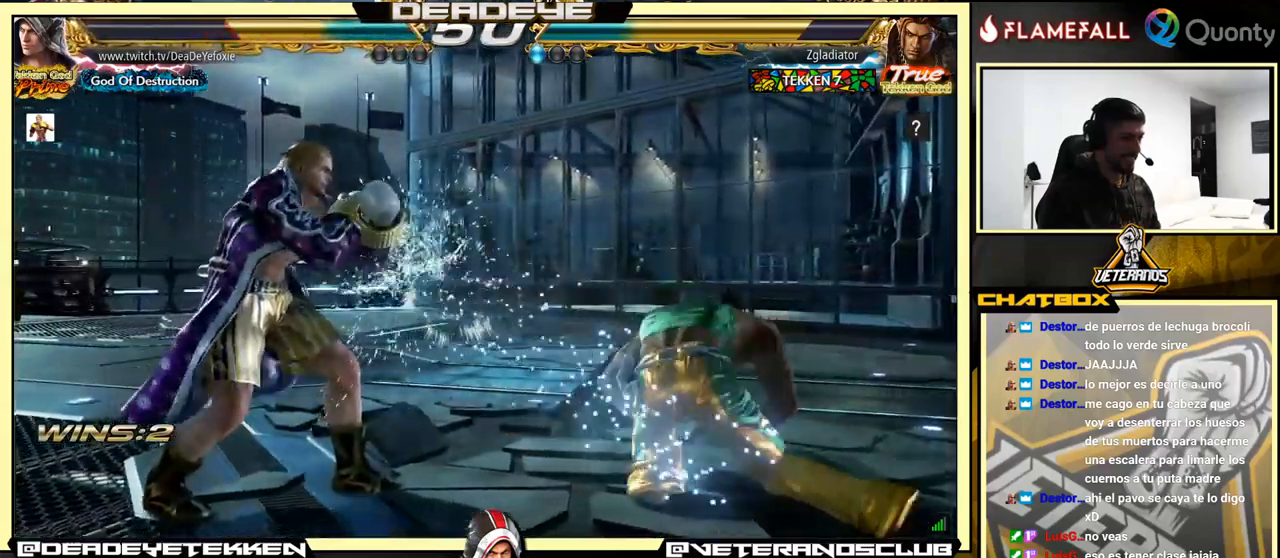
{"buttons": [], "left_stick": "right", "events": [[67, "left_stick", "right"], [134, "left_stick", "center"], [184, "left_stick", "right"], [250, "left_stick", "down-left"], [334, "left_stick", "right"], [367, "SQUARE", "down"], [484, "SQUARE", "up"]]}
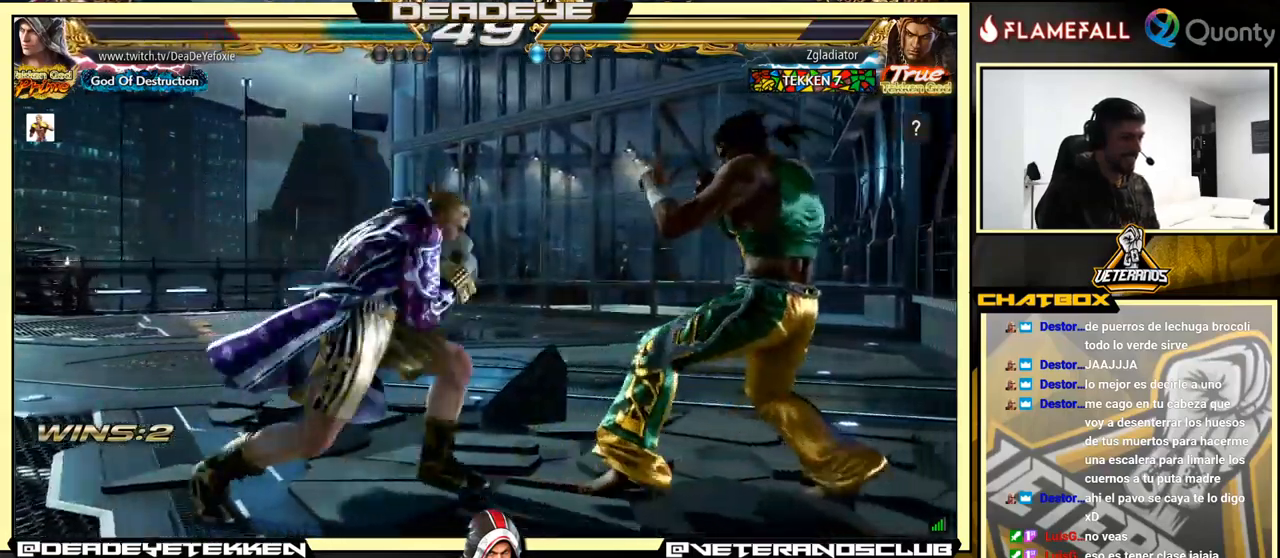
{"buttons": ["CIRCLE"], "left_stick": "center", "events": [[34, "left_stick", "center"], [84, "left_stick", "left"], [434, "left_stick", "center"], [500, "CIRCLE", "down"]]}
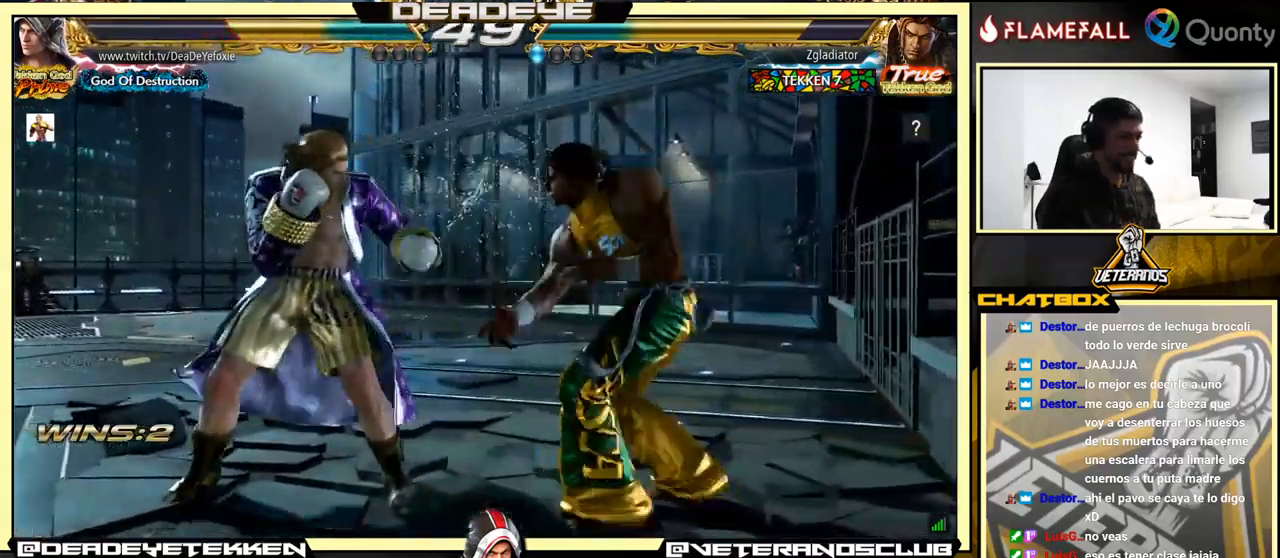
{"buttons": [], "left_stick": "right", "events": [[84, "CIRCLE", "up"], [217, "SQUARE", "down"], [250, "left_stick", "right"], [350, "SQUARE", "up"]]}
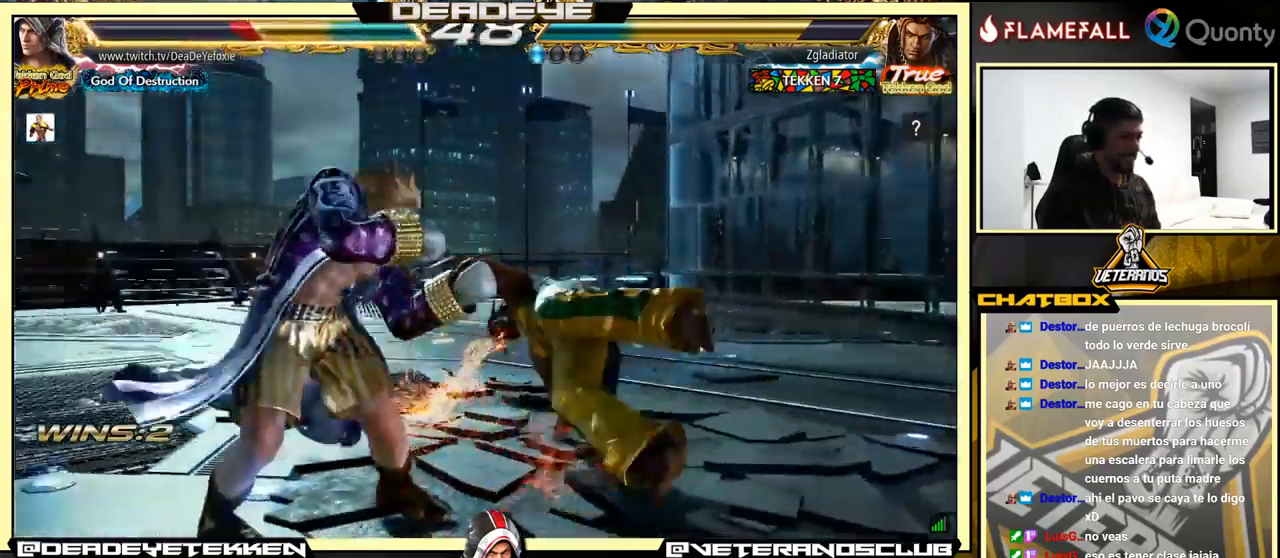
{"buttons": [], "left_stick": "left", "events": [[200, "left_stick", "left"], [400, "left_stick", "center"], [467, "left_stick", "left"]]}